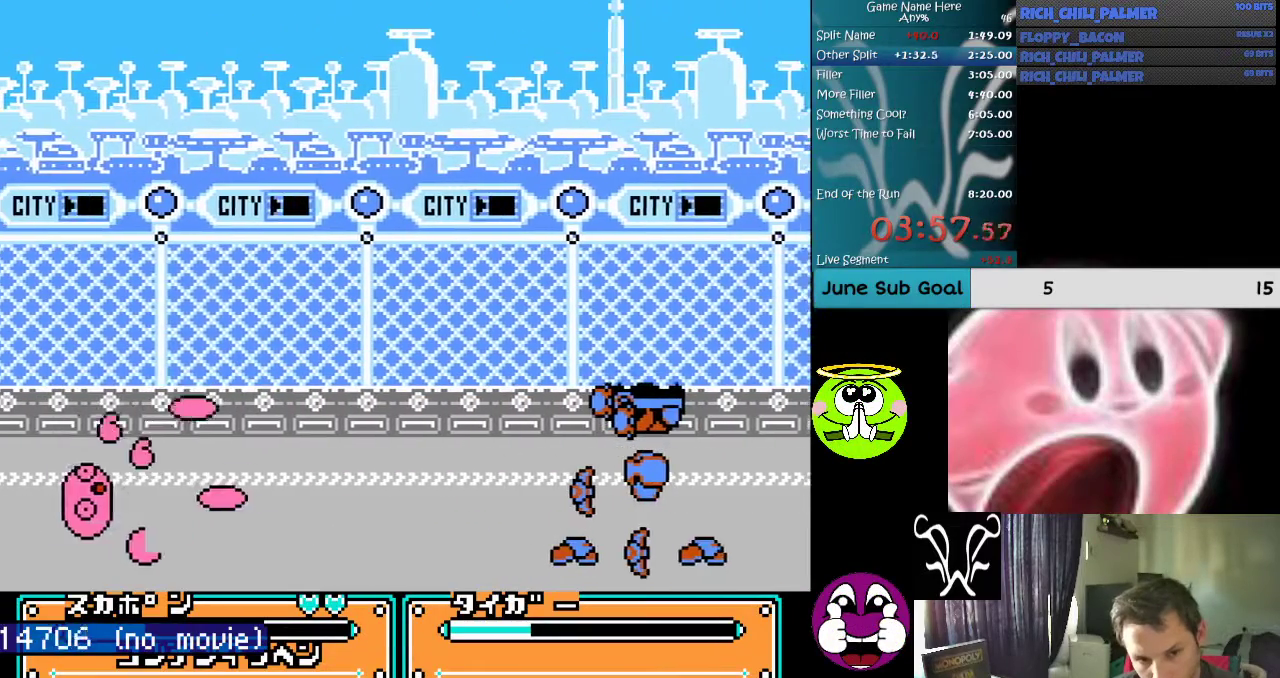
Gameplay with a controller (Nintendo layout); each line is a JSON object with the inputs held at the frame after it. "events" lists button and stick changes between this image and that frame as [ms after this image, input, new state], when the widget could be followed in between. Not read: L3 R3.
{"buttons": ["DPAD_LEFT"], "events": []}
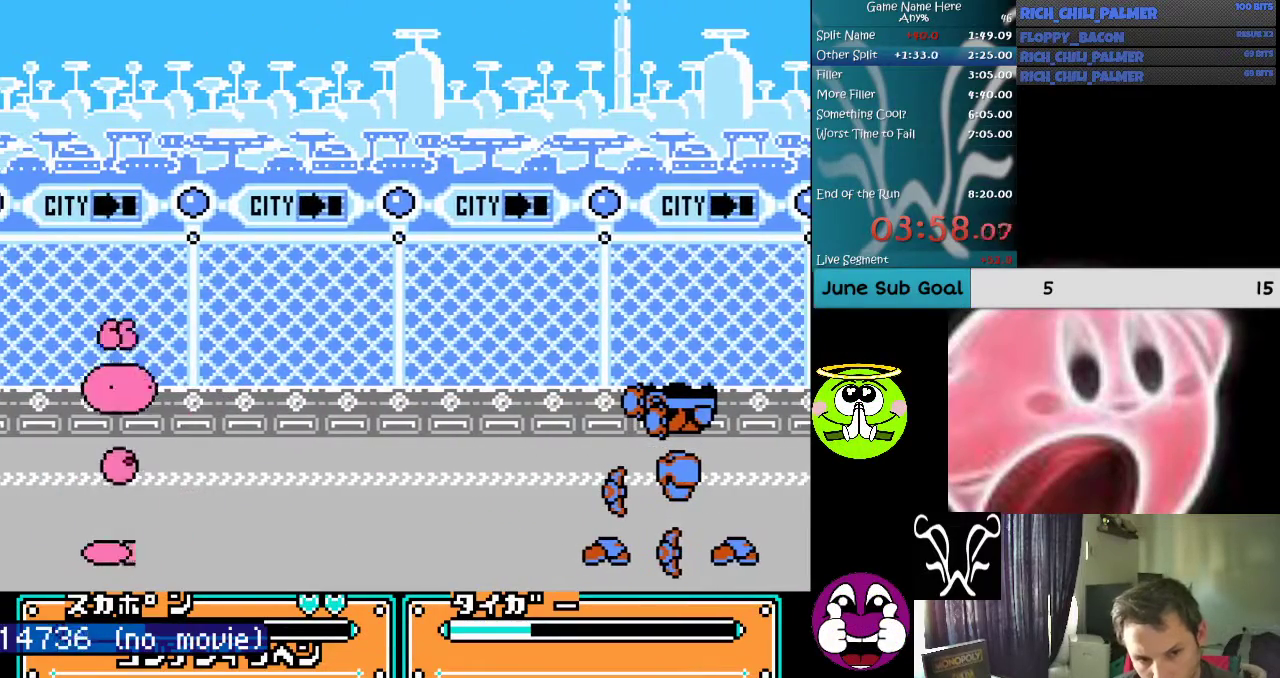
{"buttons": ["B", "DPAD_RIGHT"], "events": [[267, "DPAD_LEFT", "up"], [367, "DPAD_RIGHT", "down"], [400, "B", "down"]]}
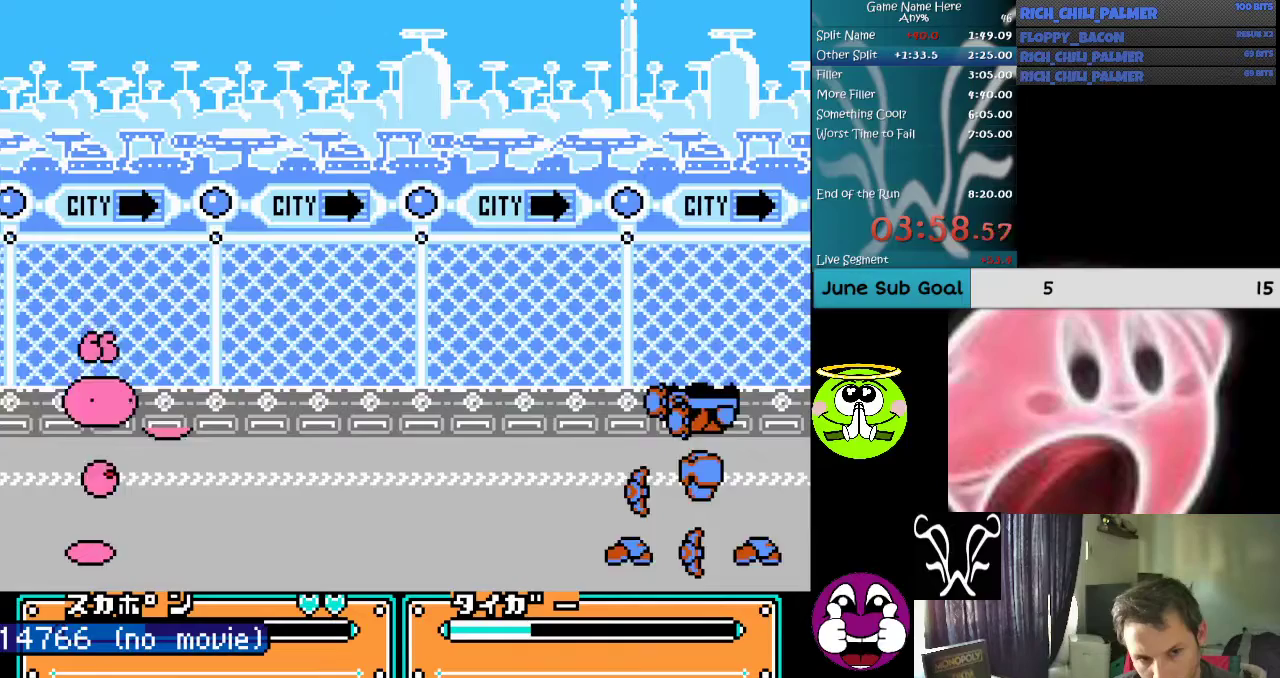
{"buttons": ["DPAD_RIGHT"], "events": [[33, "B", "up"], [33, "DPAD_RIGHT", "up"], [400, "DPAD_RIGHT", "down"]]}
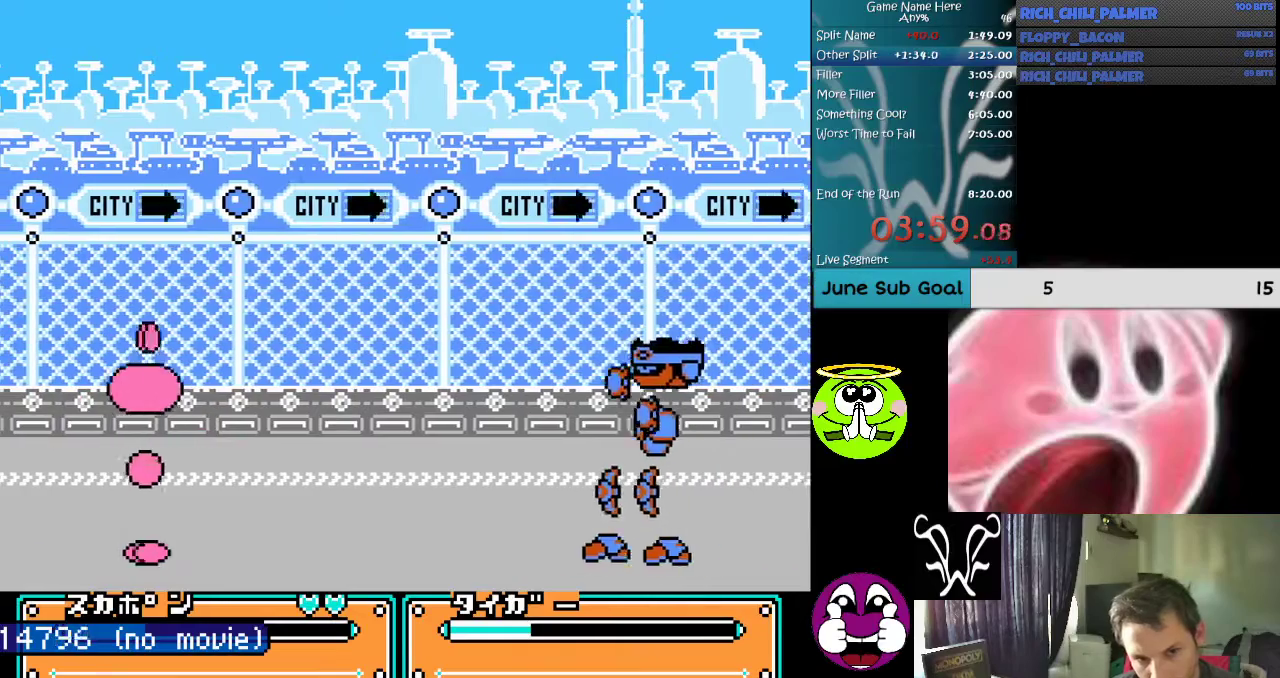
{"buttons": ["DPAD_LEFT"], "events": [[467, "DPAD_RIGHT", "up"], [467, "DPAD_UP", "down"], [500, "DPAD_LEFT", "down"], [500, "DPAD_UP", "up"]]}
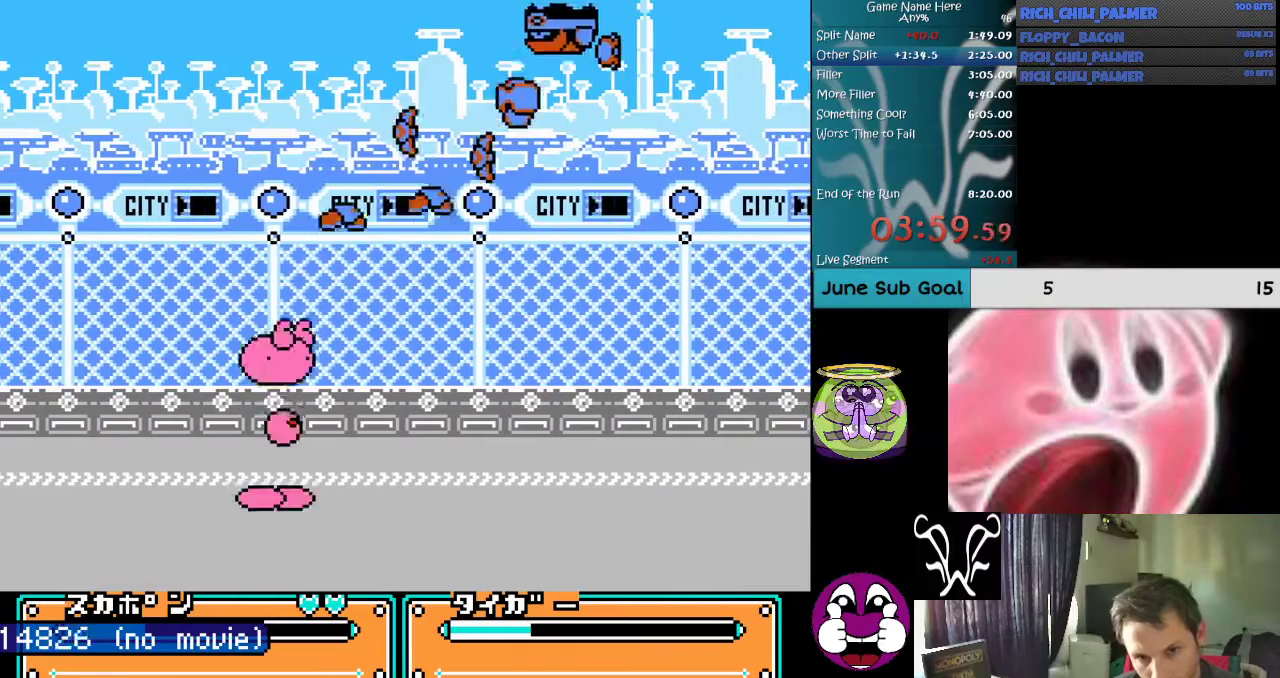
{"buttons": ["DPAD_RIGHT"], "events": [[300, "DPAD_LEFT", "up"], [367, "A", "down"], [367, "DPAD_RIGHT", "down"], [500, "A", "up"]]}
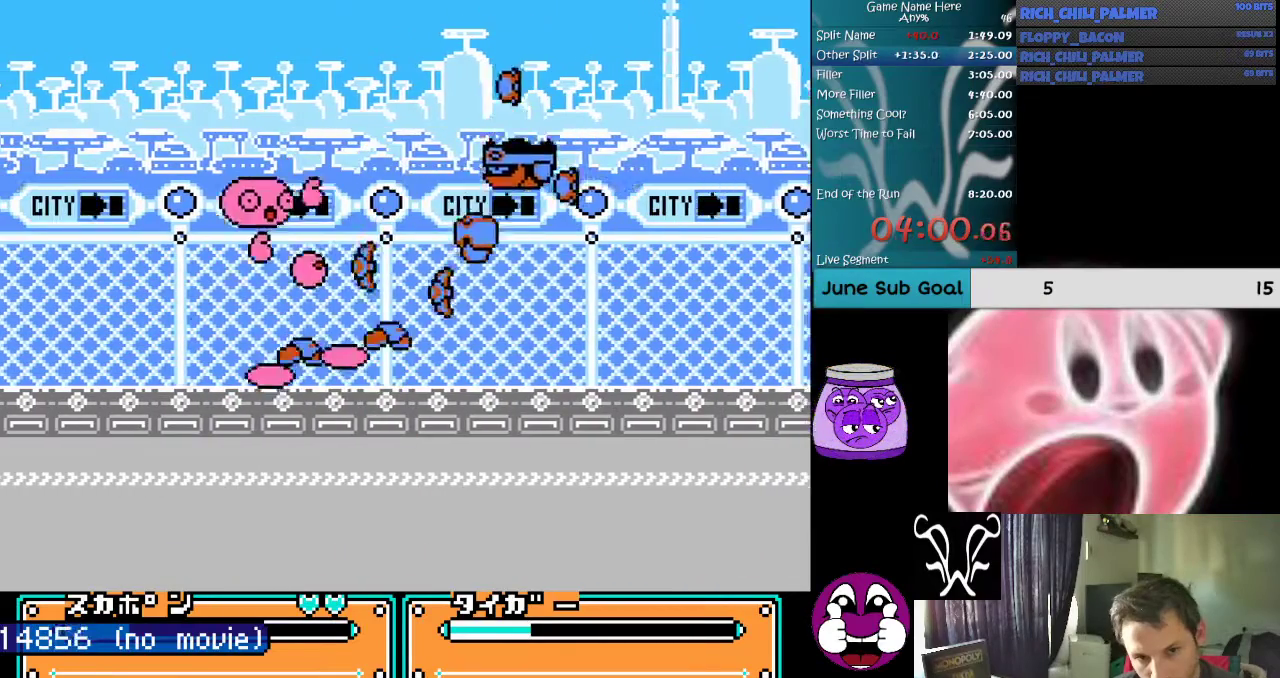
{"buttons": ["A", "B"], "events": [[100, "A", "down"], [167, "A", "up"], [233, "DPAD_RIGHT", "up"], [300, "A", "down"], [333, "A", "up"], [433, "A", "down"], [467, "B", "down"]]}
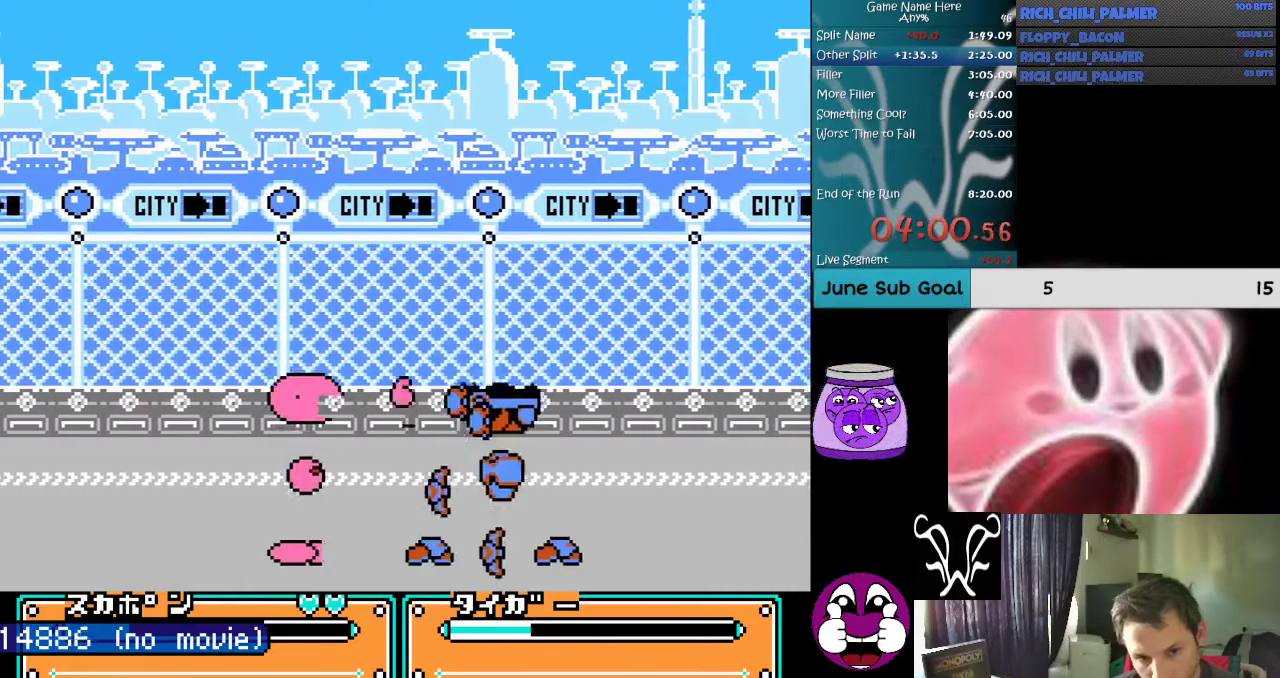
{"buttons": ["A"], "events": [[133, "A", "up"], [167, "A", "down"], [300, "A", "up"], [300, "B", "up"], [367, "A", "down"], [367, "B", "down"], [500, "B", "up"]]}
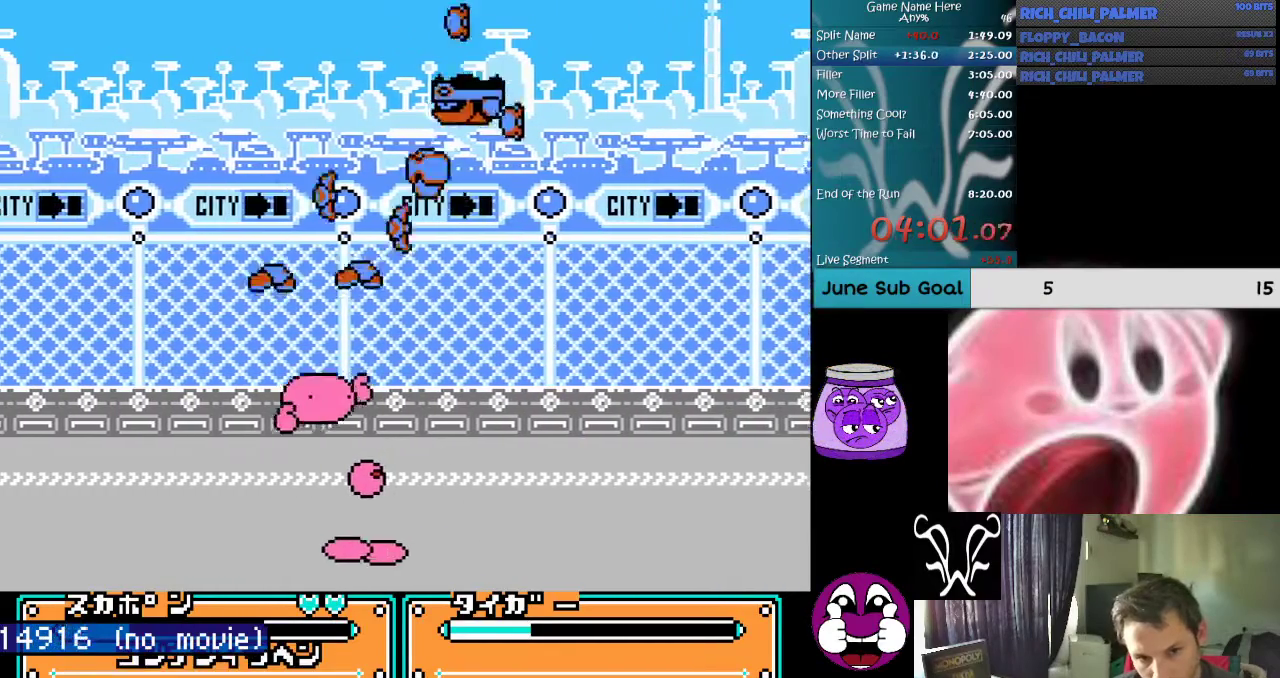
{"buttons": ["DPAD_LEFT"], "events": [[33, "A", "up"], [100, "A", "down"], [100, "B", "down"], [133, "B", "up"], [167, "A", "up"], [400, "DPAD_LEFT", "down"]]}
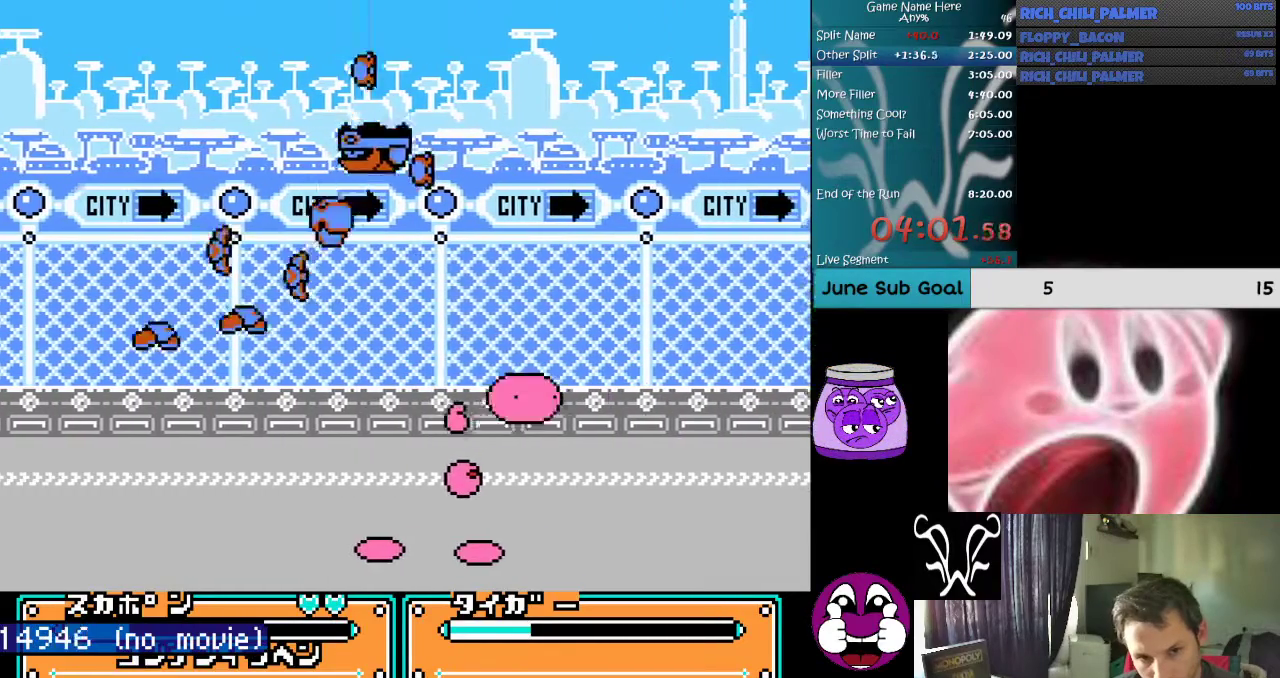
{"buttons": ["DPAD_LEFT"], "events": [[33, "A", "down"], [133, "A", "up"], [200, "A", "down"], [267, "A", "up"], [367, "A", "down"], [467, "A", "up"]]}
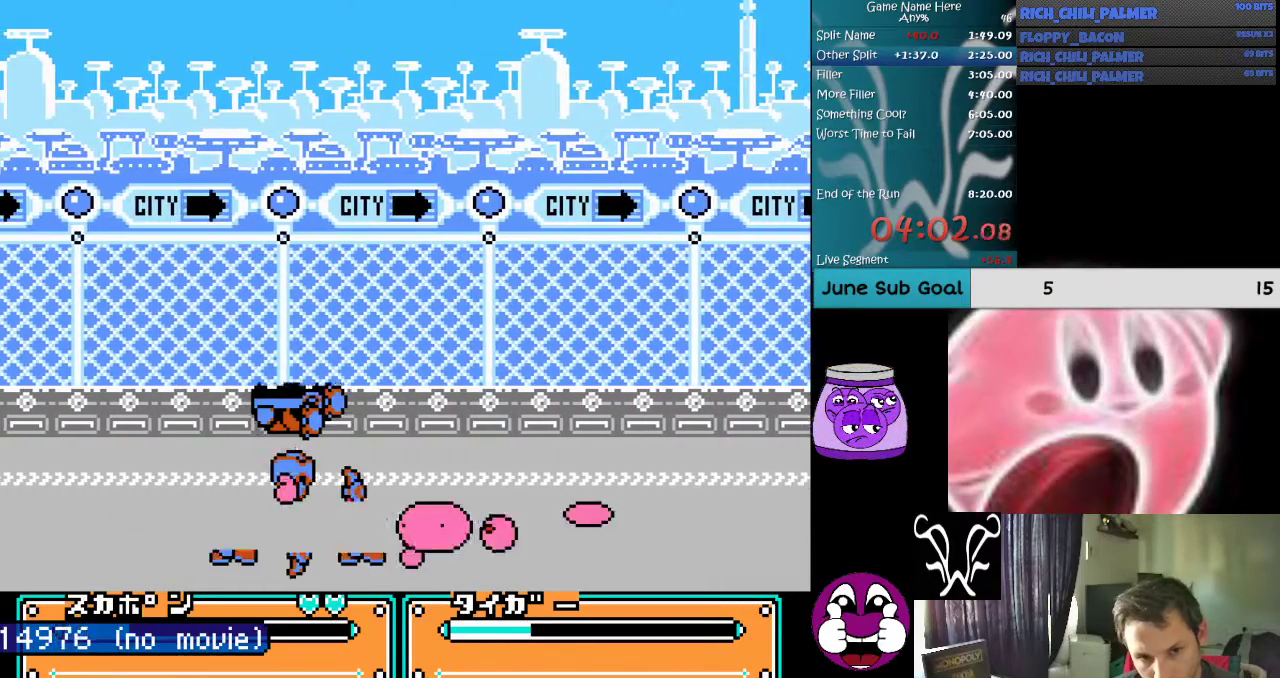
{"buttons": ["A", "B"], "events": [[33, "A", "down"], [167, "A", "up"], [200, "A", "down"], [333, "A", "up"], [333, "DPAD_LEFT", "up"], [433, "A", "down"], [500, "B", "down"]]}
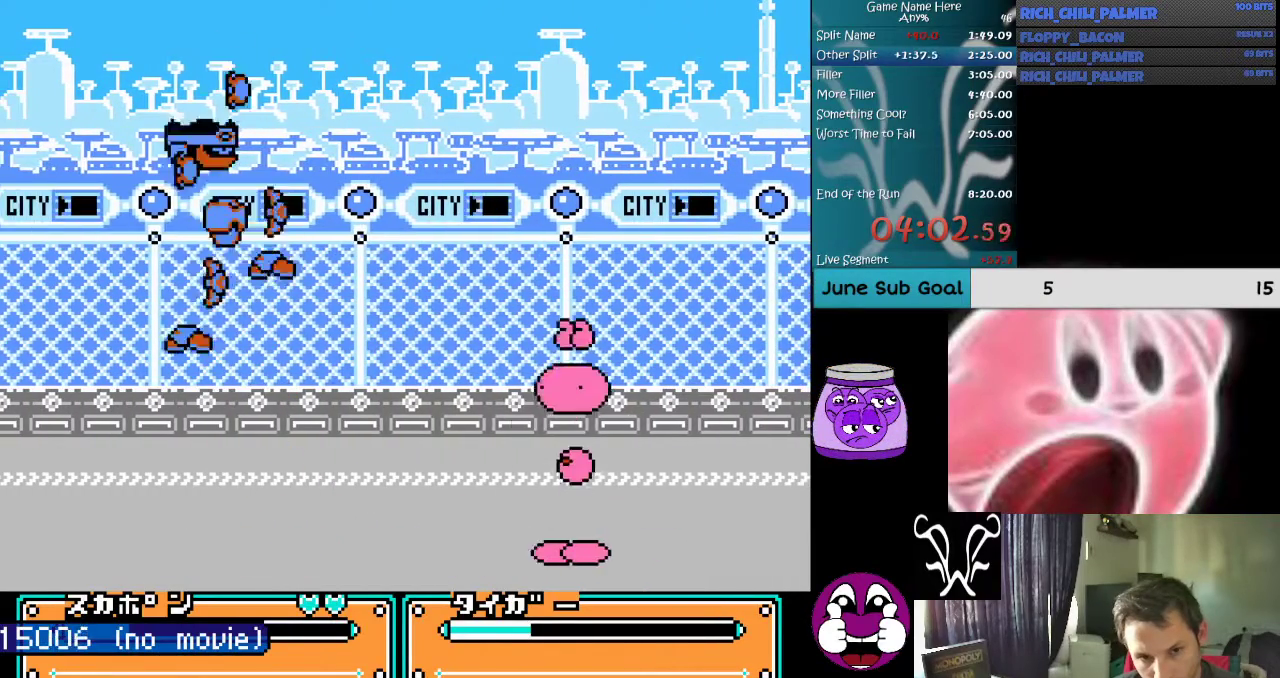
{"buttons": ["A", "B"], "events": [[133, "A", "up"], [133, "B", "up"], [200, "A", "down"], [233, "B", "down"], [367, "A", "up"], [367, "B", "up"], [433, "A", "down"], [433, "B", "down"]]}
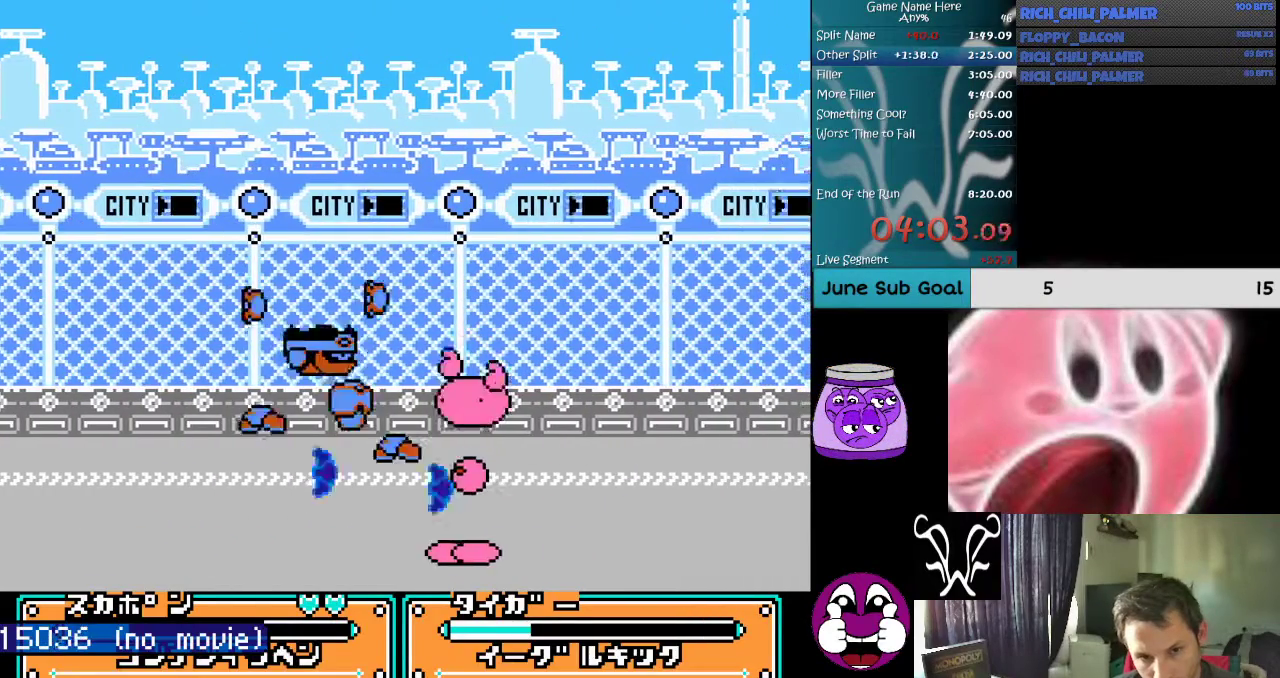
{"buttons": [], "events": [[267, "A", "up"], [267, "B", "up"], [300, "A", "down"], [367, "B", "down"], [467, "A", "up"], [467, "B", "up"]]}
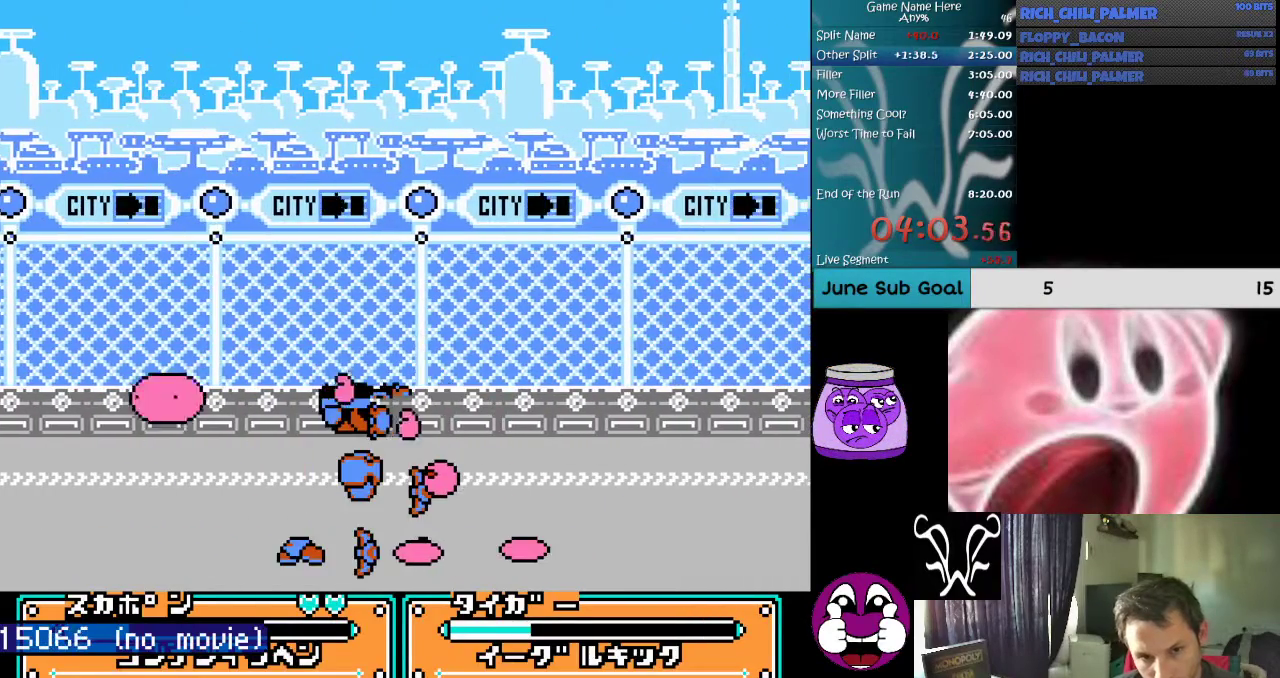
{"buttons": ["A", "DPAD_LEFT"], "events": [[67, "A", "down"], [67, "B", "down"], [133, "B", "up"], [167, "A", "up"], [267, "A", "down"], [333, "DPAD_RIGHT", "down"], [400, "A", "up"], [433, "A", "down"], [433, "DPAD_RIGHT", "up"], [500, "DPAD_LEFT", "down"]]}
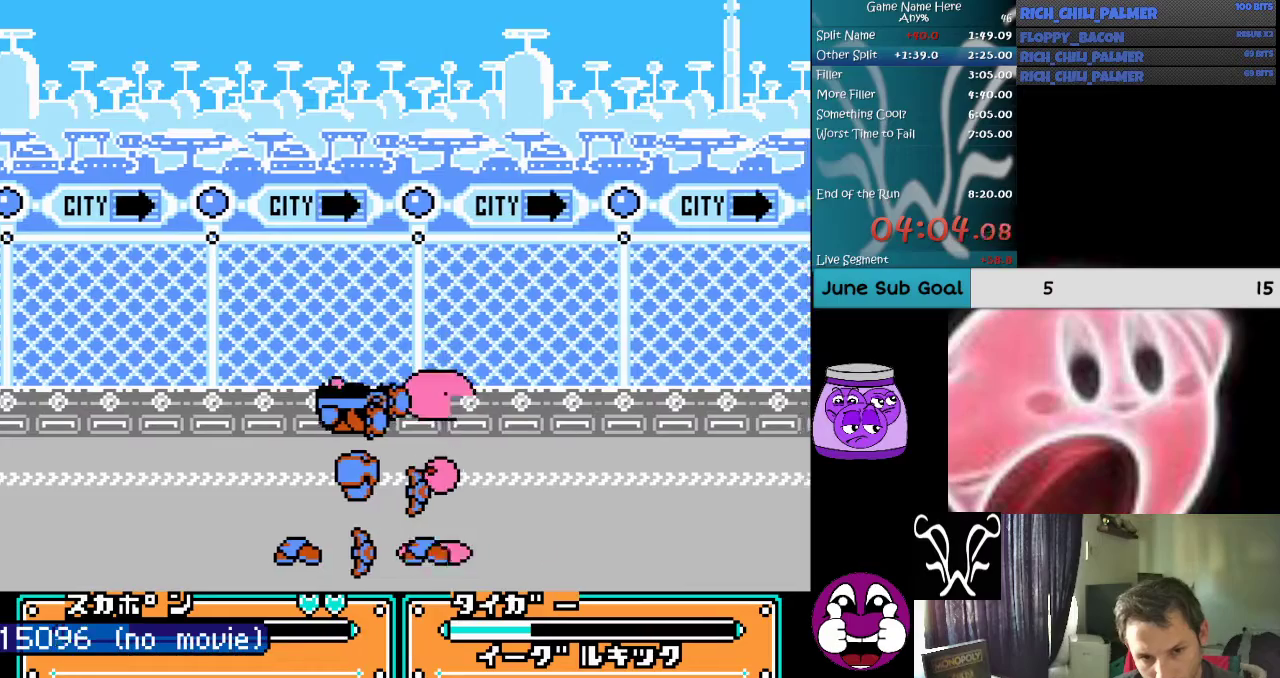
{"buttons": ["A", "DPAD_LEFT"], "events": [[33, "A", "up"], [133, "A", "down"], [233, "A", "up"], [267, "A", "down"], [400, "A", "up"], [467, "A", "down"]]}
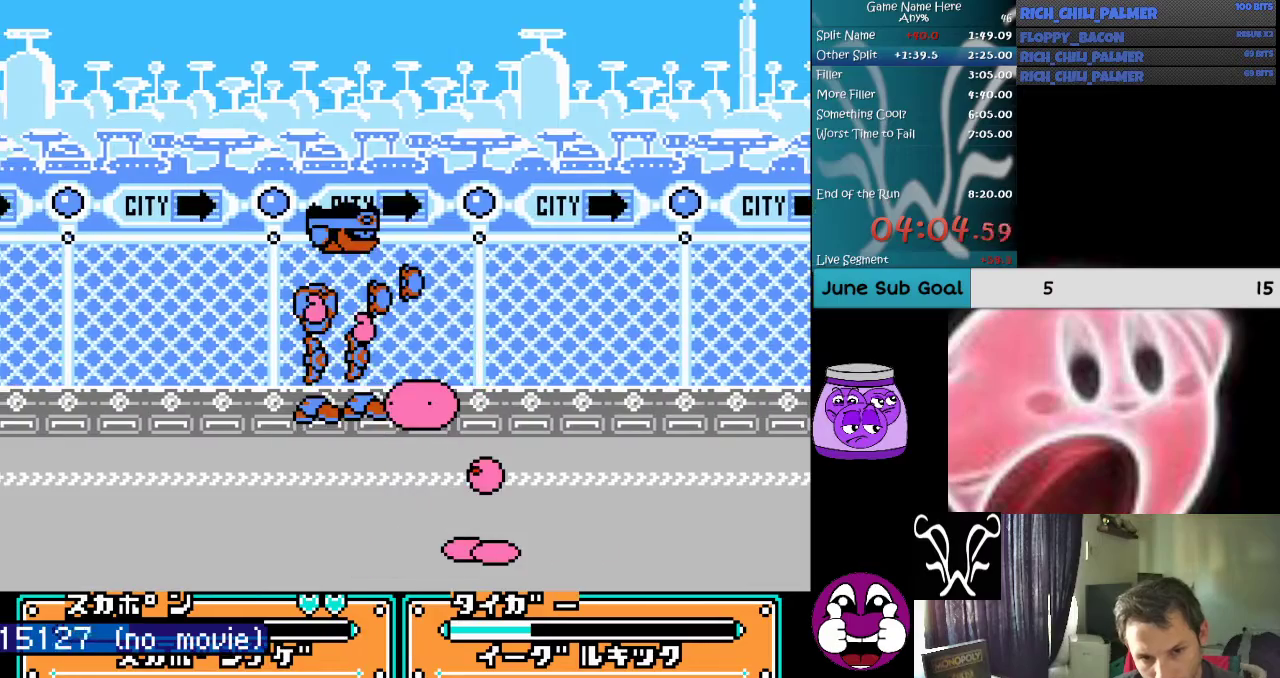
{"buttons": [], "events": [[67, "A", "up"], [100, "A", "down"], [233, "A", "up"], [333, "DPAD_LEFT", "up"]]}
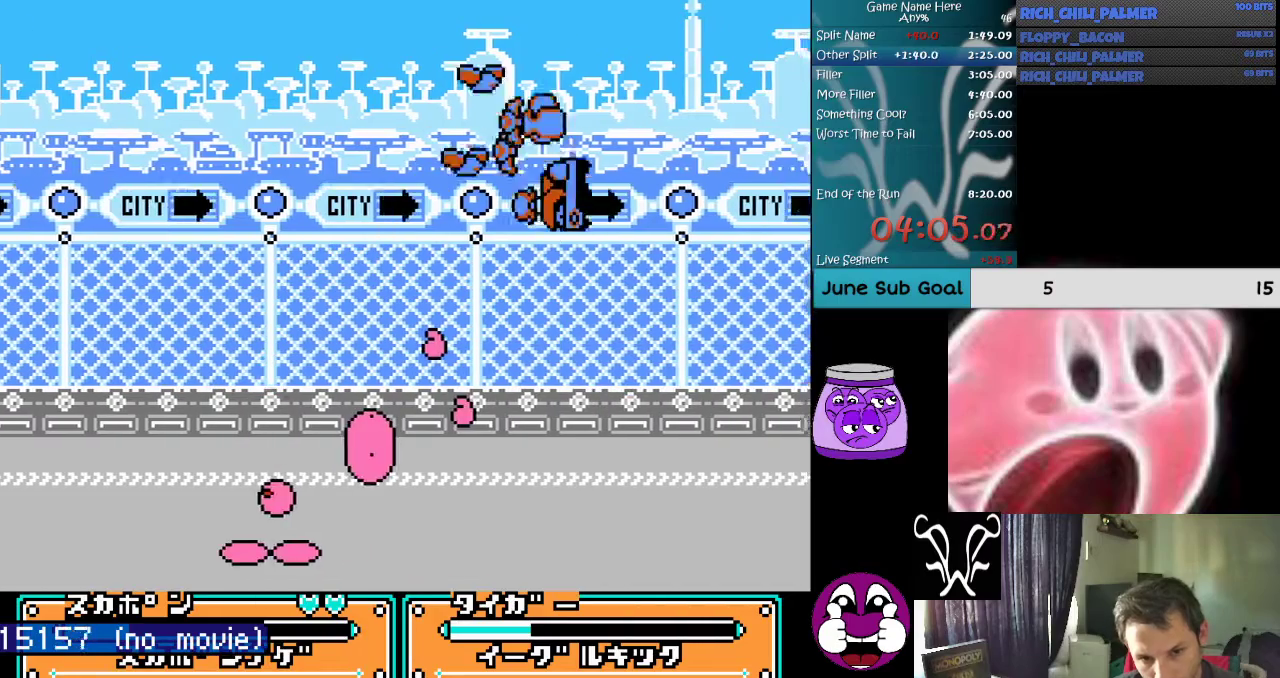
{"buttons": ["DPAD_DOWN"], "events": [[467, "DPAD_DOWN", "down"]]}
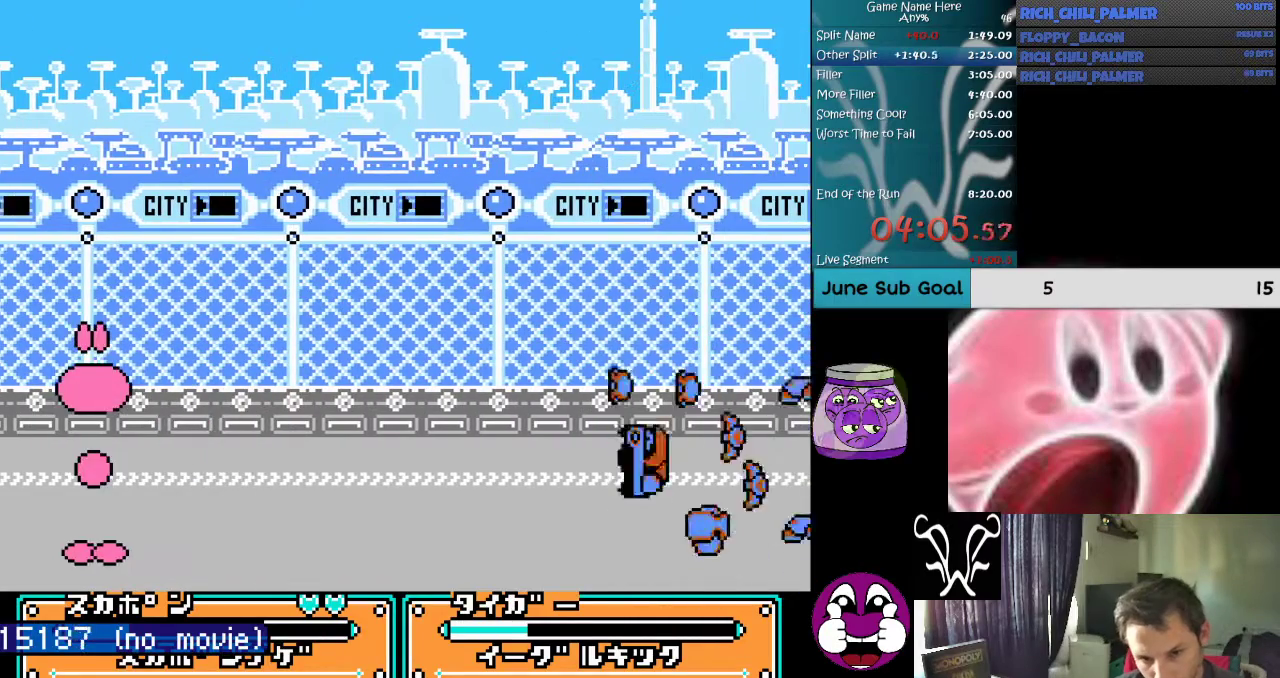
{"buttons": ["DPAD_DOWN"], "events": [[200, "A", "down"], [300, "A", "up"], [400, "A", "down"], [467, "A", "up"]]}
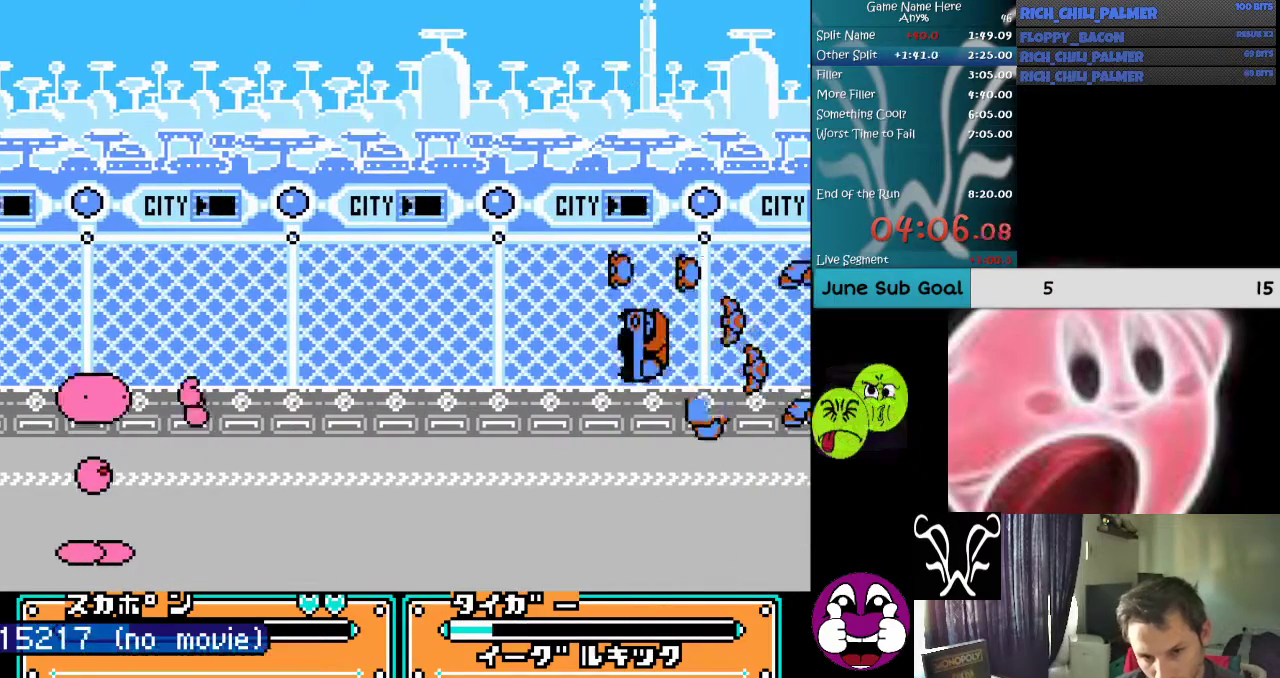
{"buttons": ["DPAD_DOWN"], "events": [[67, "A", "down"], [133, "A", "up"], [233, "A", "down"], [300, "A", "up"], [367, "A", "down"], [500, "A", "up"]]}
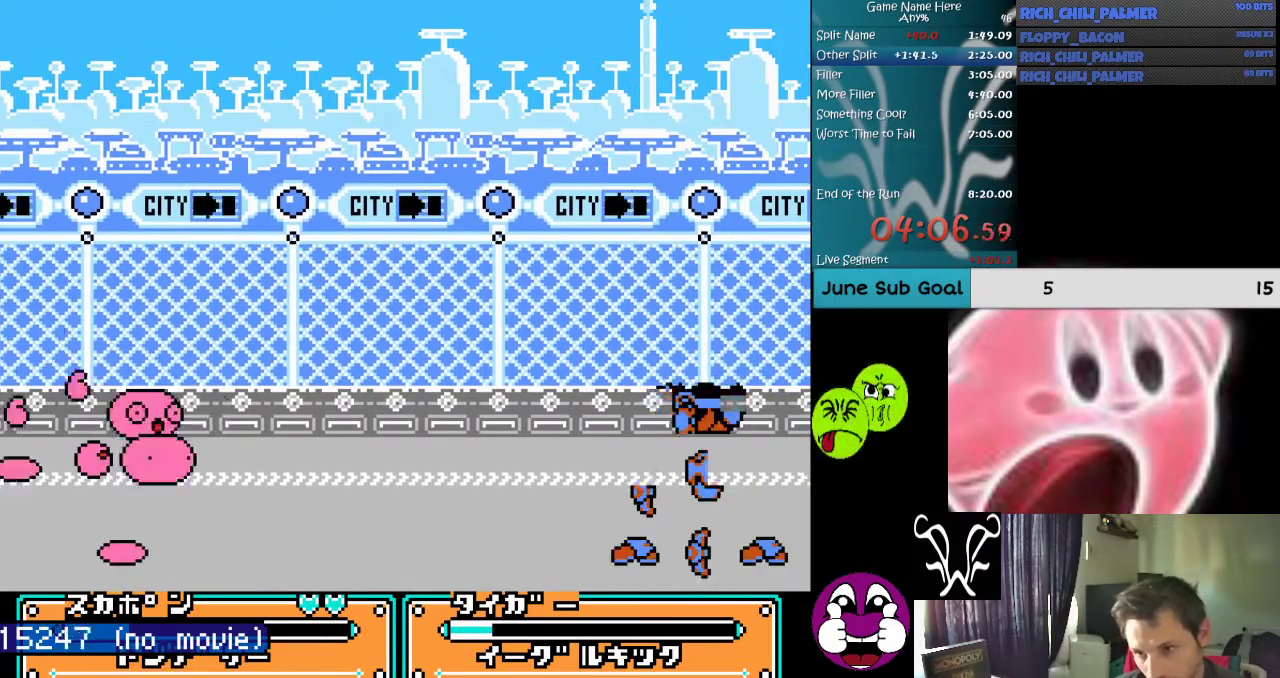
{"buttons": [], "events": [[33, "A", "down"], [167, "A", "up"], [267, "DPAD_DOWN", "up"]]}
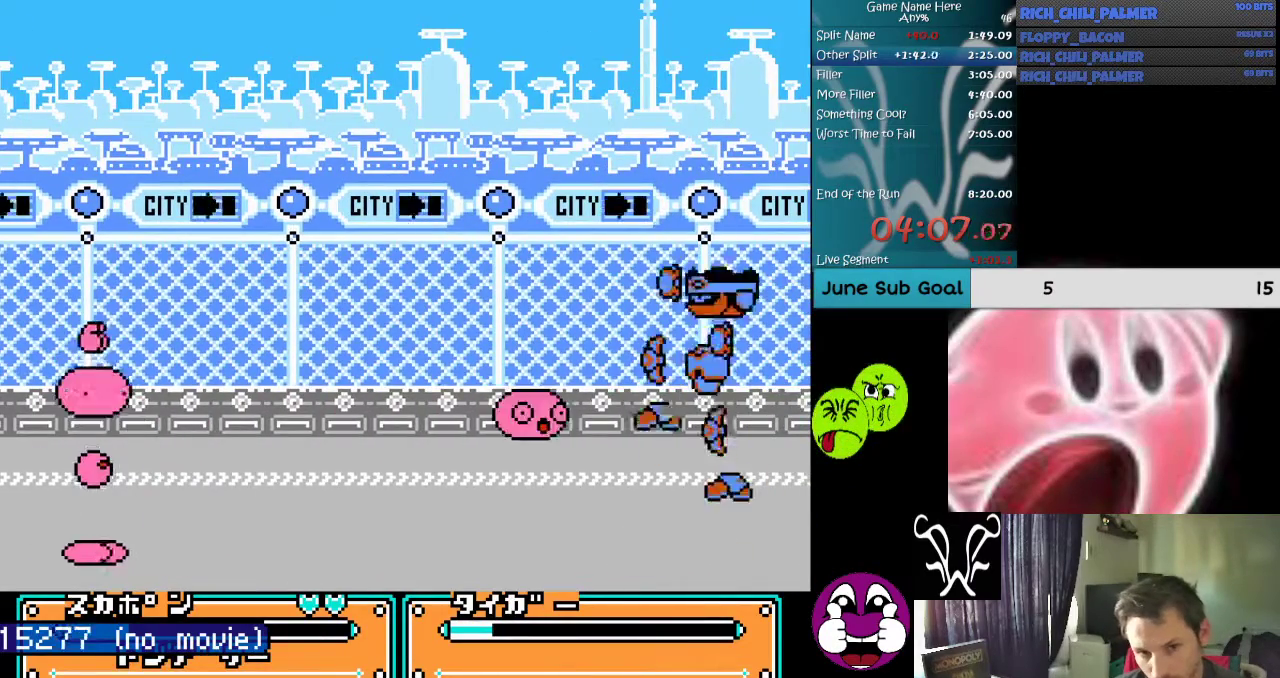
{"buttons": [], "events": []}
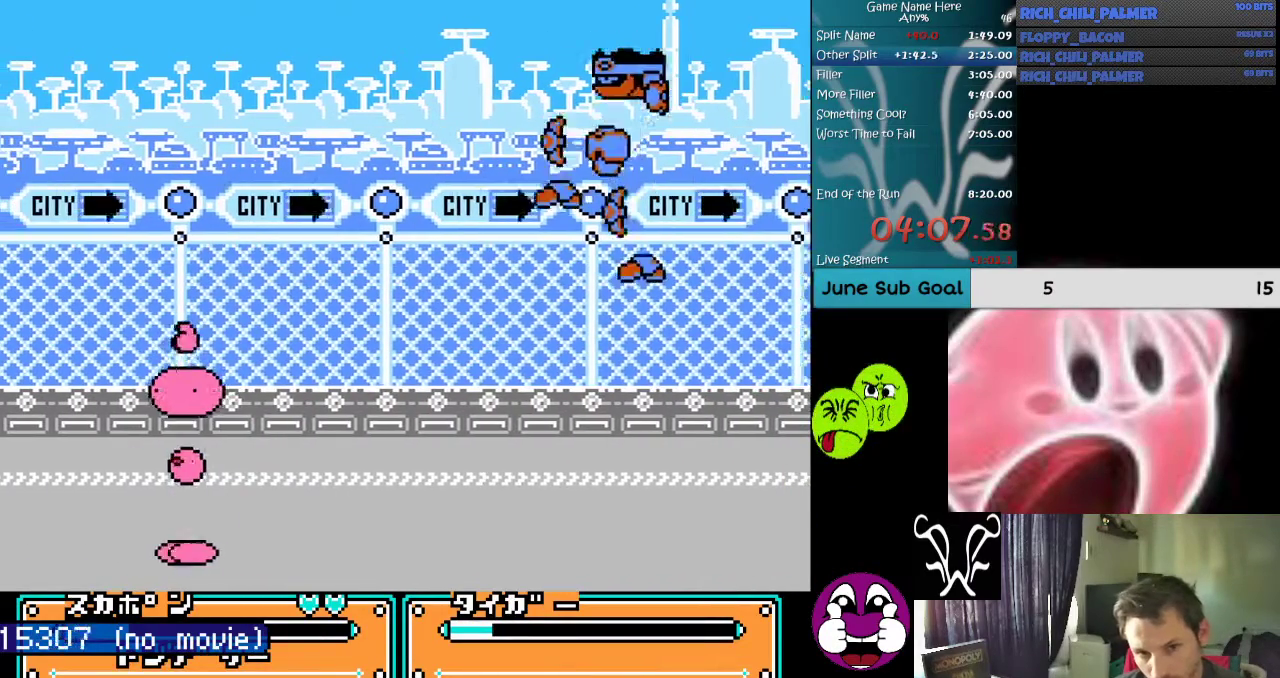
{"buttons": ["B", "DPAD_RIGHT"], "events": [[200, "DPAD_RIGHT", "down"], [400, "B", "down"]]}
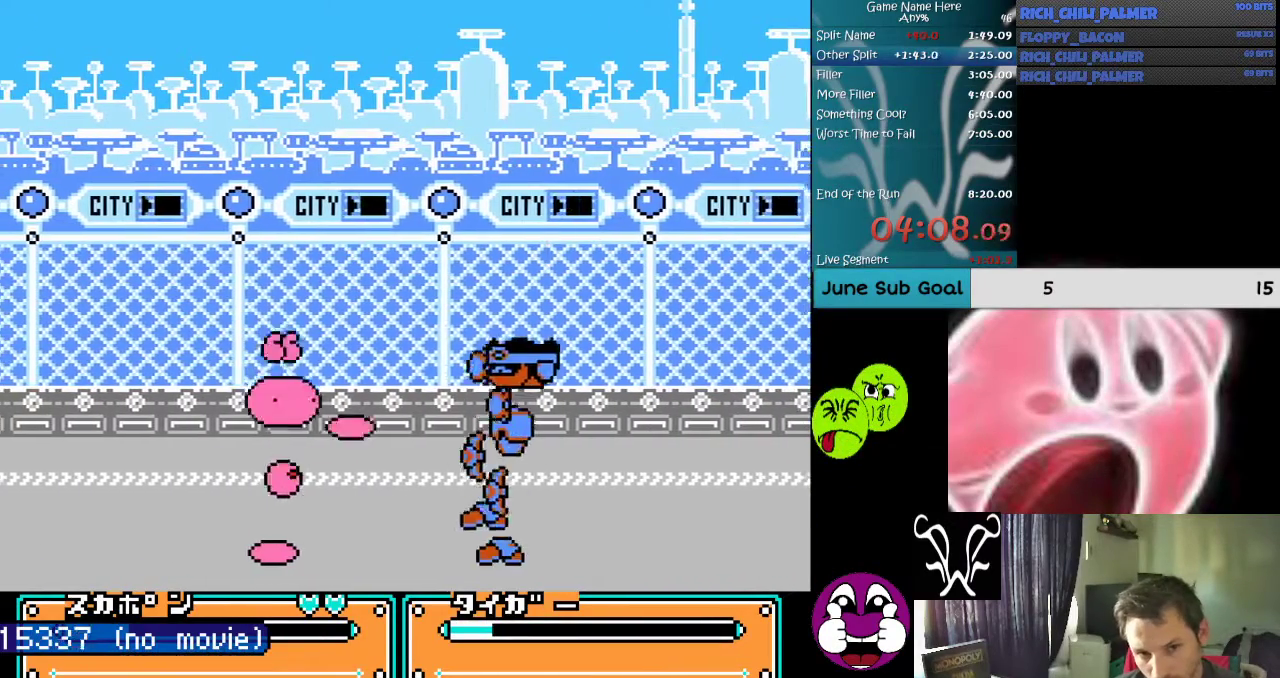
{"buttons": ["DPAD_DOWN"], "events": [[67, "DPAD_RIGHT", "up"], [167, "B", "up"], [333, "A", "down"], [367, "DPAD_DOWN", "down"], [500, "A", "up"]]}
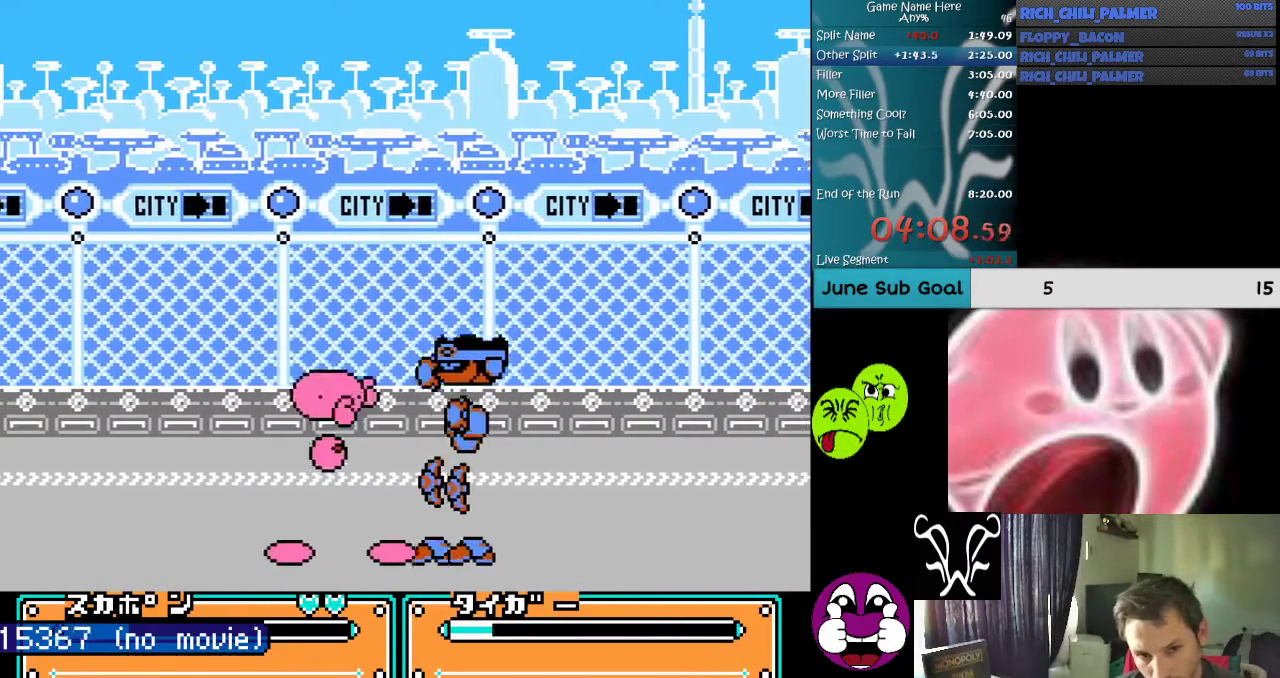
{"buttons": ["A", "DPAD_DOWN"], "events": [[33, "A", "down"], [133, "A", "up"], [233, "A", "down"], [333, "A", "up"], [400, "A", "down"]]}
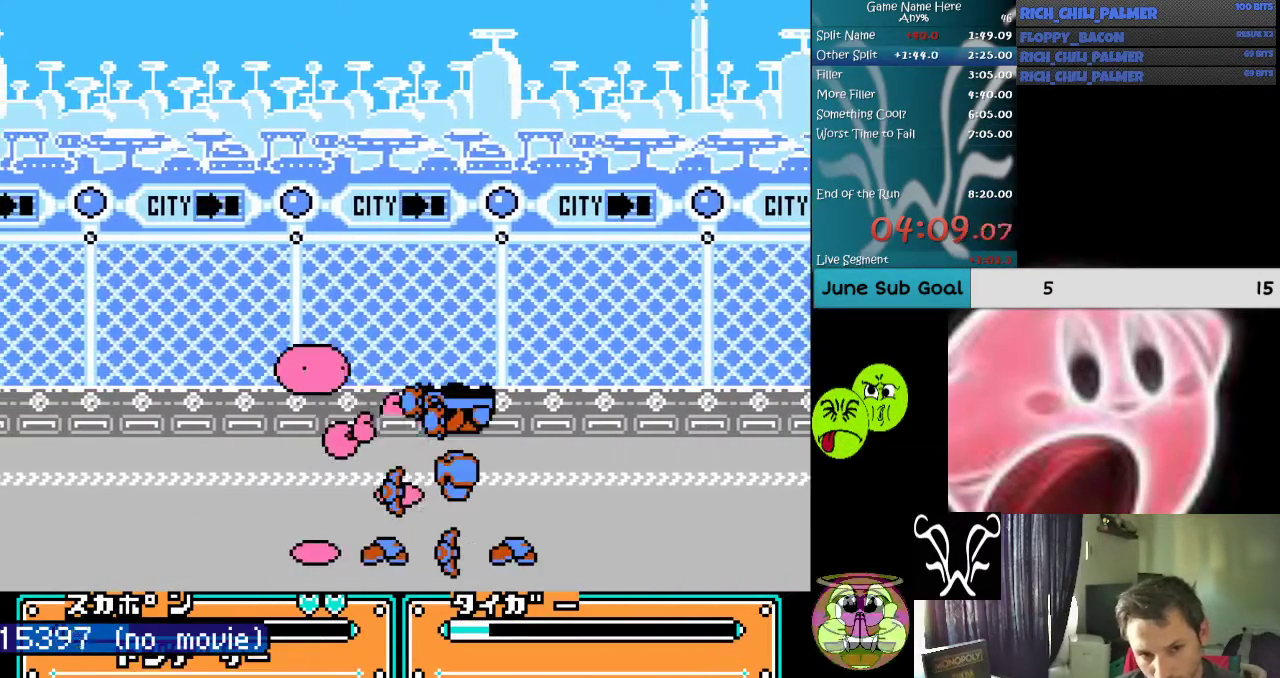
{"buttons": ["DPAD_RIGHT"], "events": [[33, "A", "up"], [33, "DPAD_DOWN", "up"], [67, "A", "down"], [133, "A", "up"], [233, "A", "down"], [300, "DPAD_RIGHT", "down"], [367, "A", "up"], [400, "A", "down"], [500, "A", "up"]]}
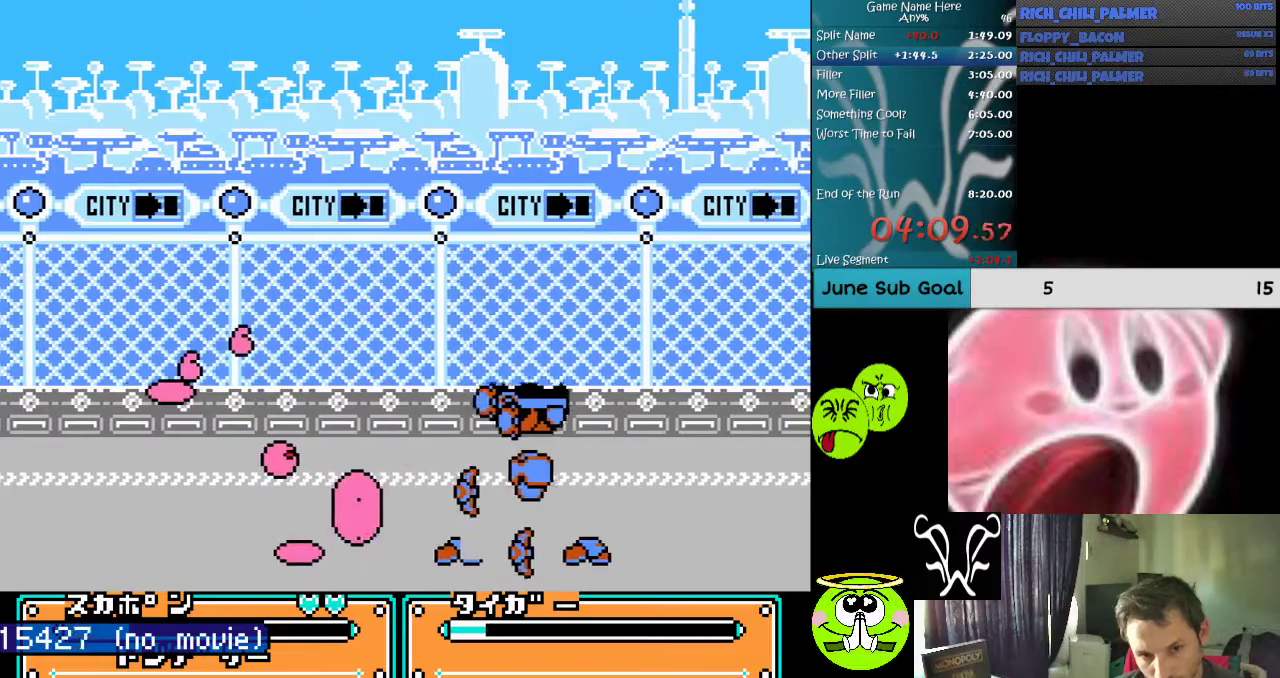
{"buttons": [], "events": [[100, "A", "down"], [200, "A", "up"], [300, "A", "down"], [300, "DPAD_RIGHT", "up"], [367, "B", "down"], [467, "A", "up"], [467, "B", "up"]]}
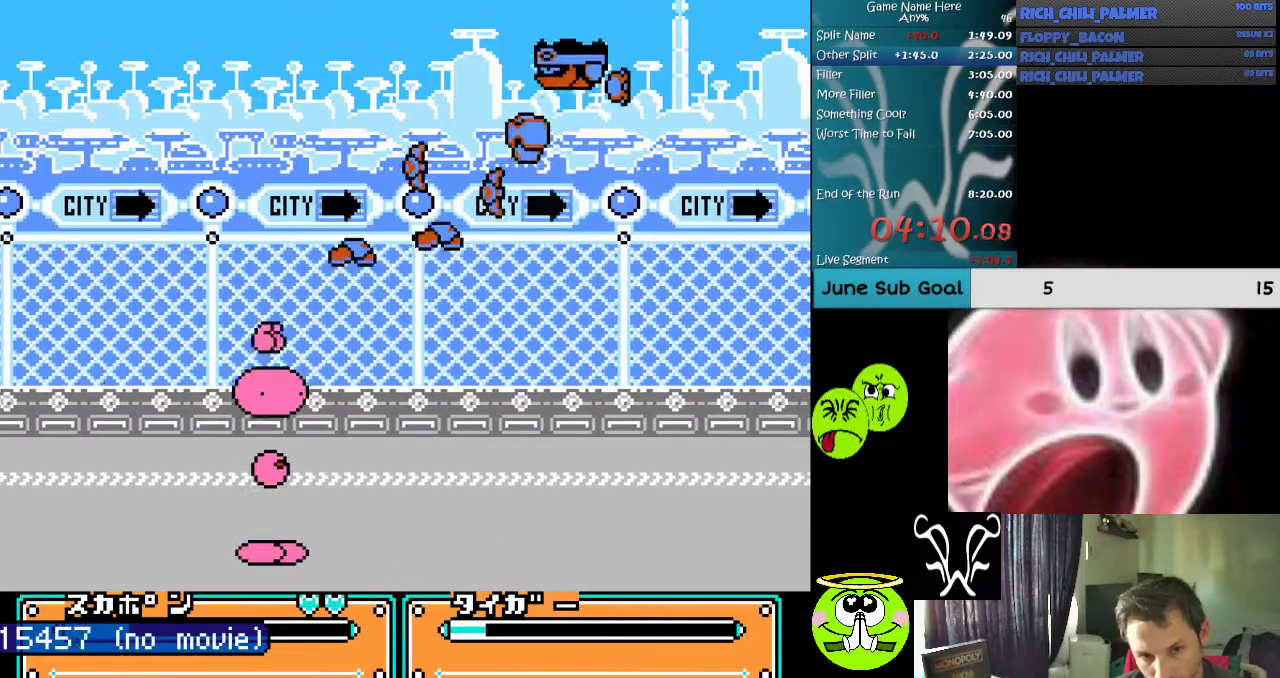
{"buttons": [], "events": [[67, "A", "down"], [67, "B", "down"], [267, "A", "up"], [300, "A", "down"], [467, "B", "up"], [500, "A", "up"]]}
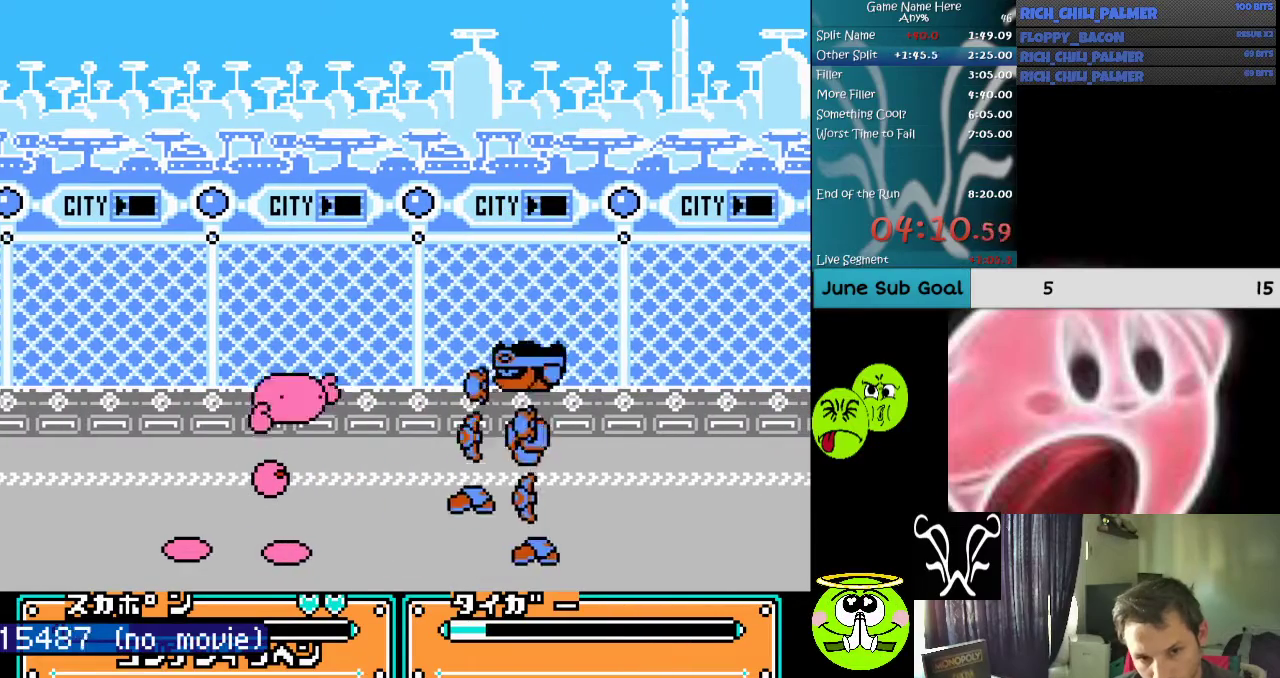
{"buttons": [], "events": [[233, "A", "down"], [367, "A", "up"]]}
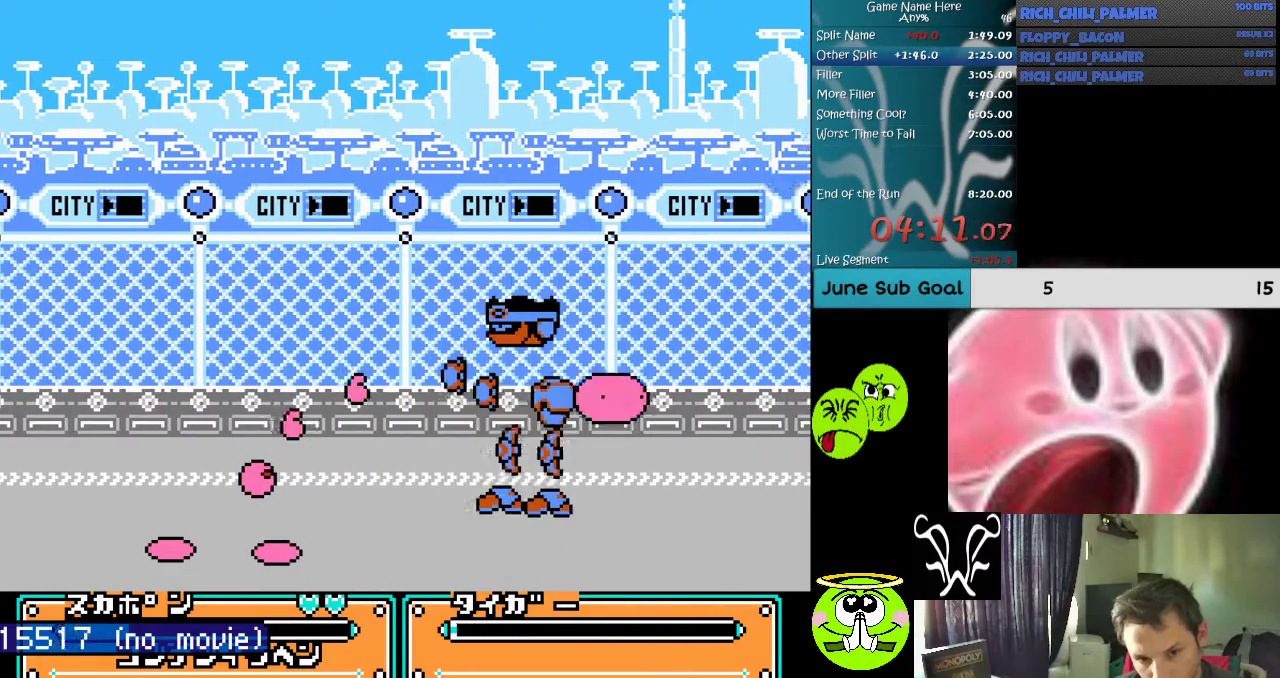
{"buttons": [], "events": []}
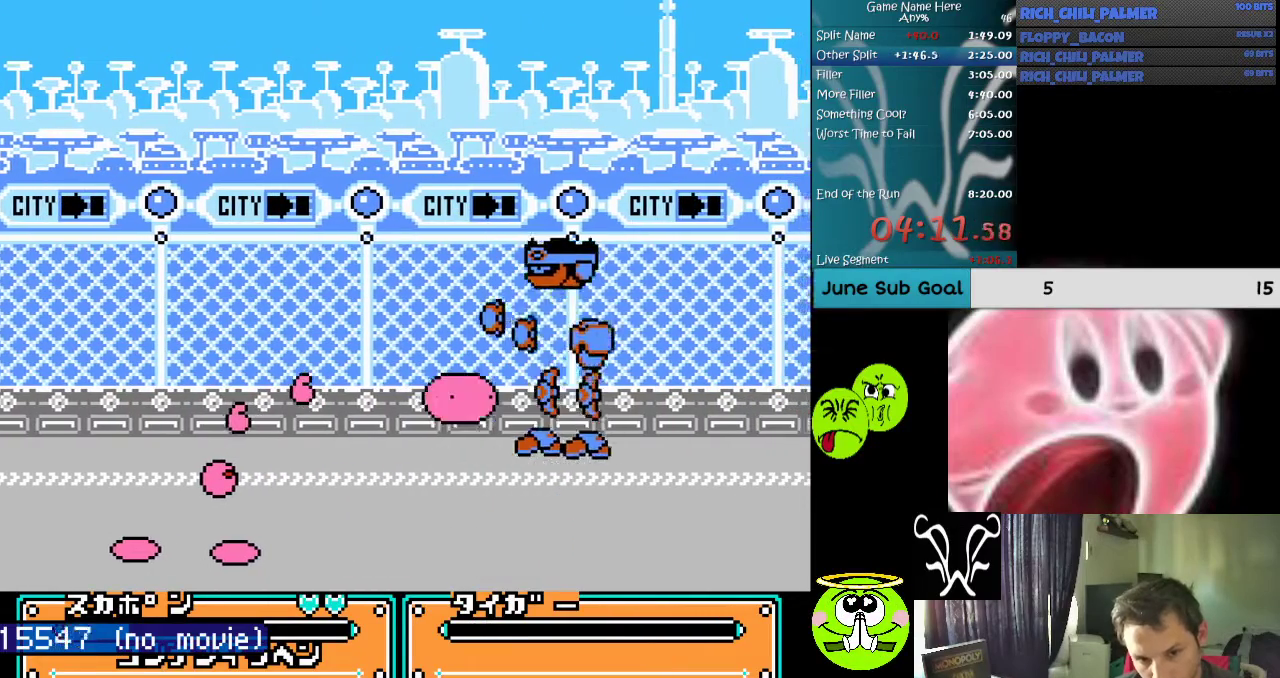
{"buttons": [], "events": []}
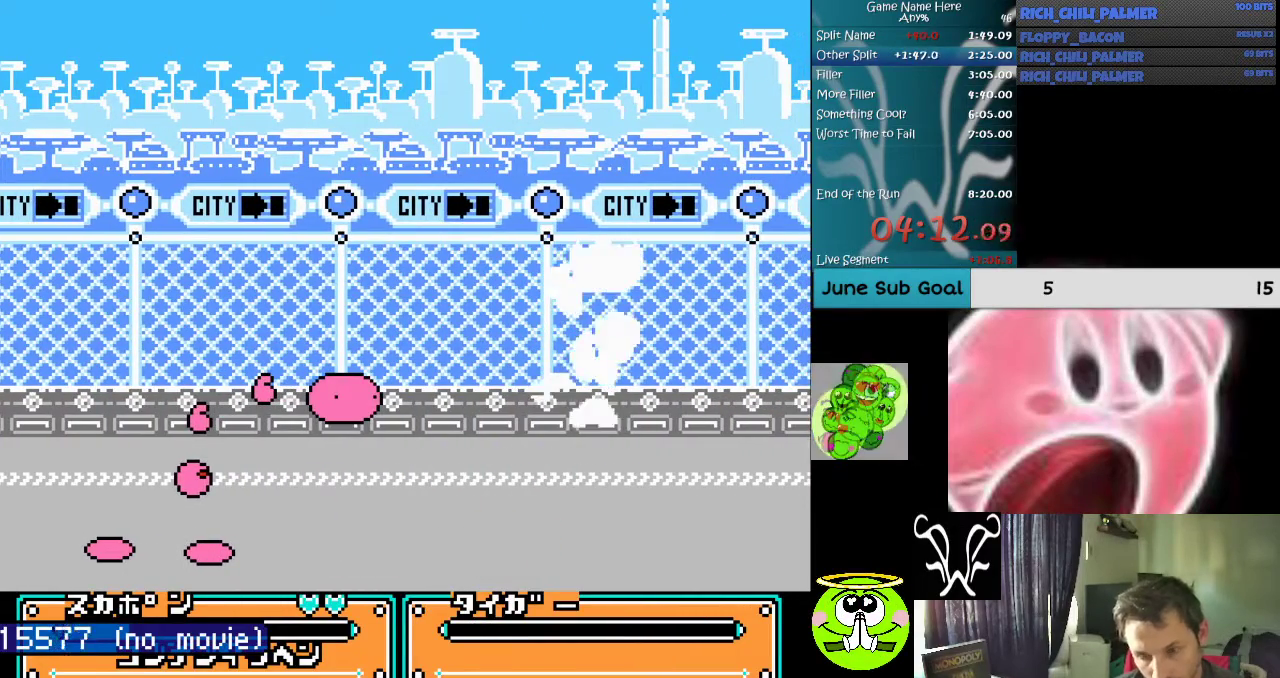
{"buttons": [], "events": []}